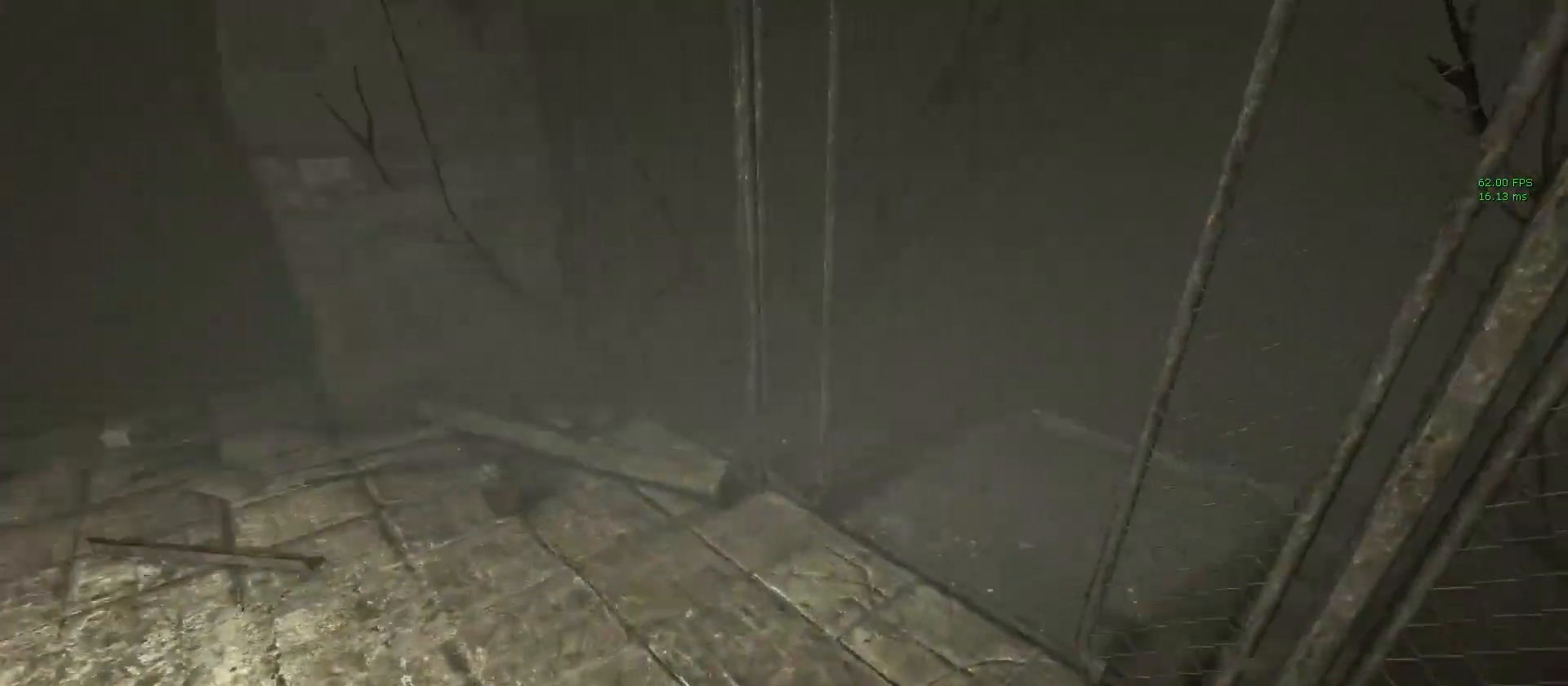
Gameplay with keyboard and mouse; each line is a JSON object with the keys and mouse buttons held at the frame after it. "events" lists presses ("down") and releases ("up") of "1", "2", "3", "4", "5", "a", "alt", "c", "ctrl", "d", "e", "f", "q", "r", "s", "shift", "space", "tab", "v", "w", "x", "z", "mouse_left", "mouse_middle", "mouse_right", "mouse_wheel_up" and "mouse_wheel_down" between this image and that frame as [ms after this image, input, new state], when the widget could be followed in between. "mouse_left", "mouse_middle", "mouse_right", "mouse_wheel_up", "mouse_wheel_down" = the "left", "middle", "right", "wheel_up", "wheel_down" buttons of the "mouse" list. No other keys are recorded. Mouse movement is not recorded.
{"keys": ["shift", "w"], "mouse": [], "events": []}
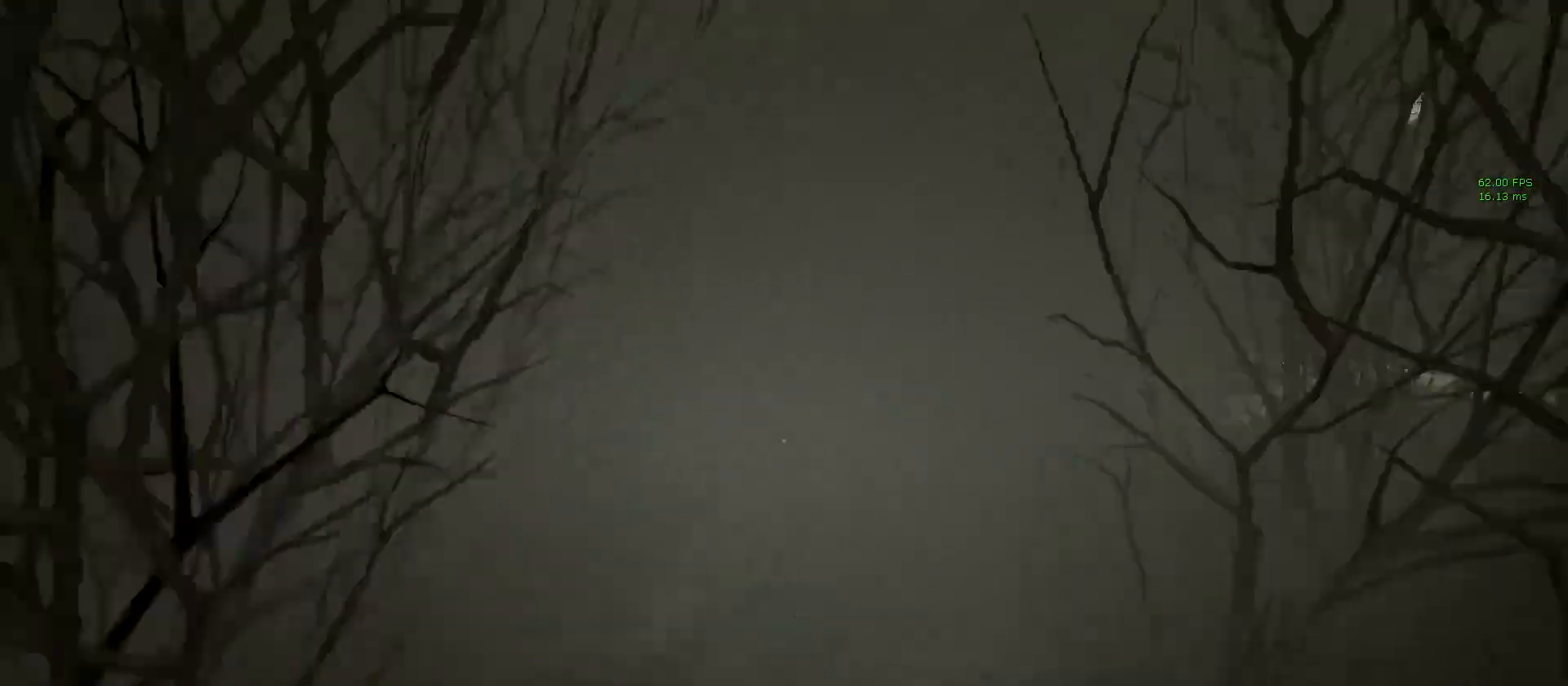
{"keys": ["shift", "w"], "mouse": [], "events": []}
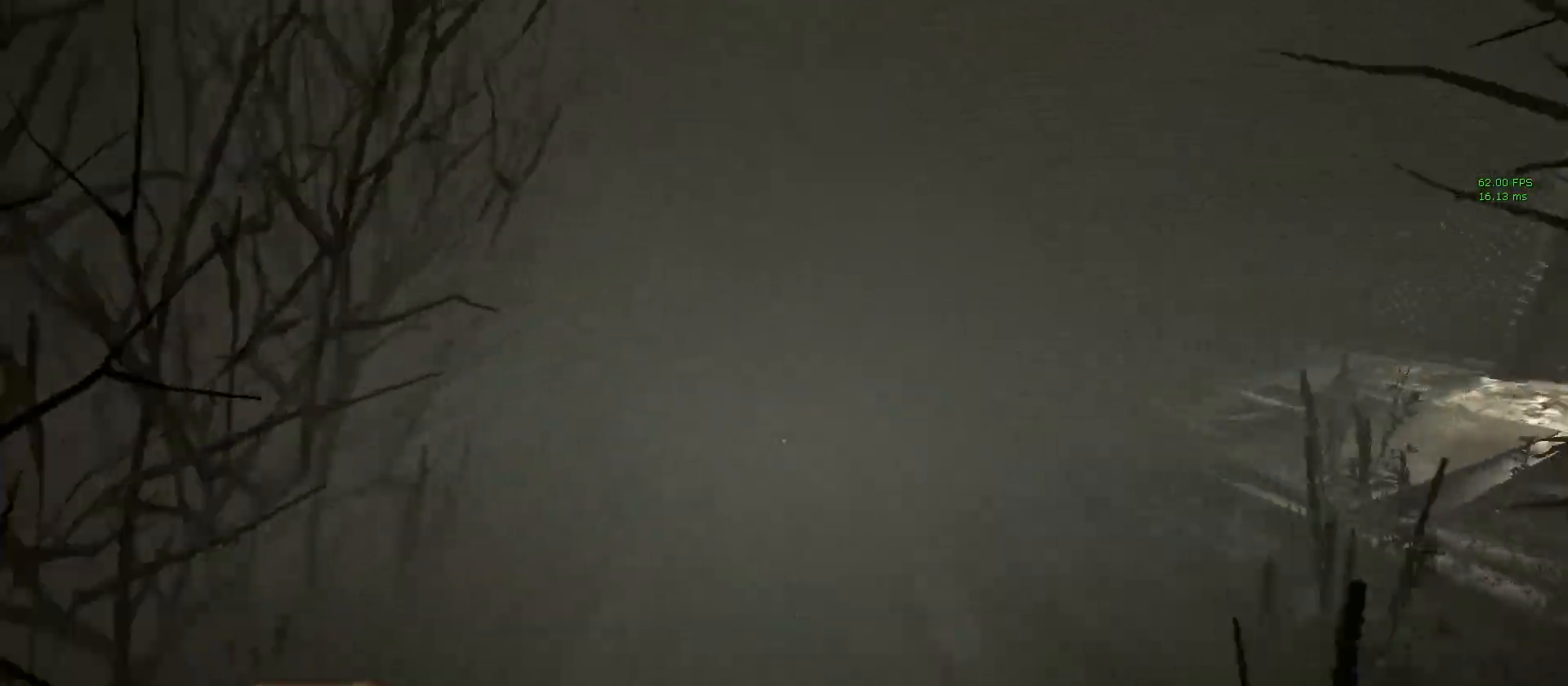
{"keys": ["a", "shift", "w"], "mouse": [], "events": [[400, "a", "down"]]}
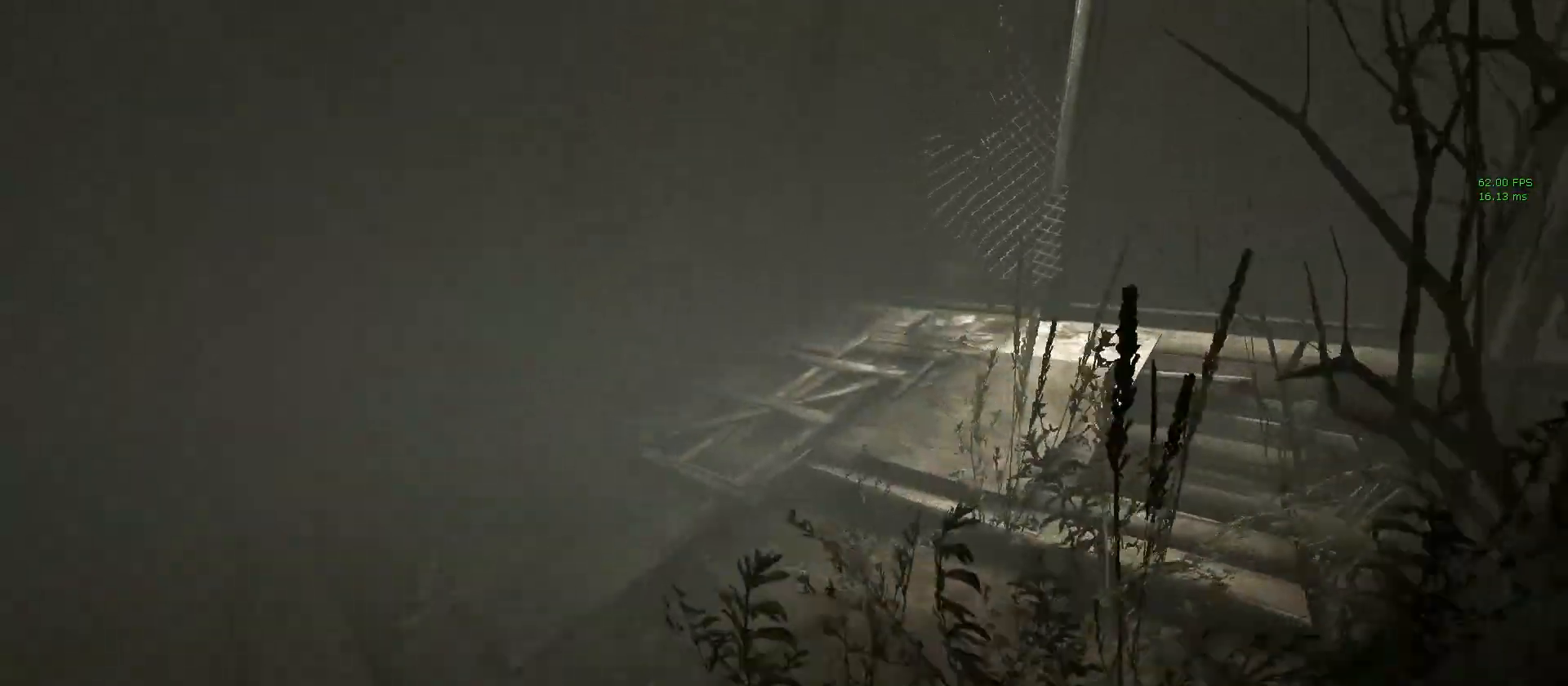
{"keys": ["a", "shift", "w"], "mouse": [], "events": []}
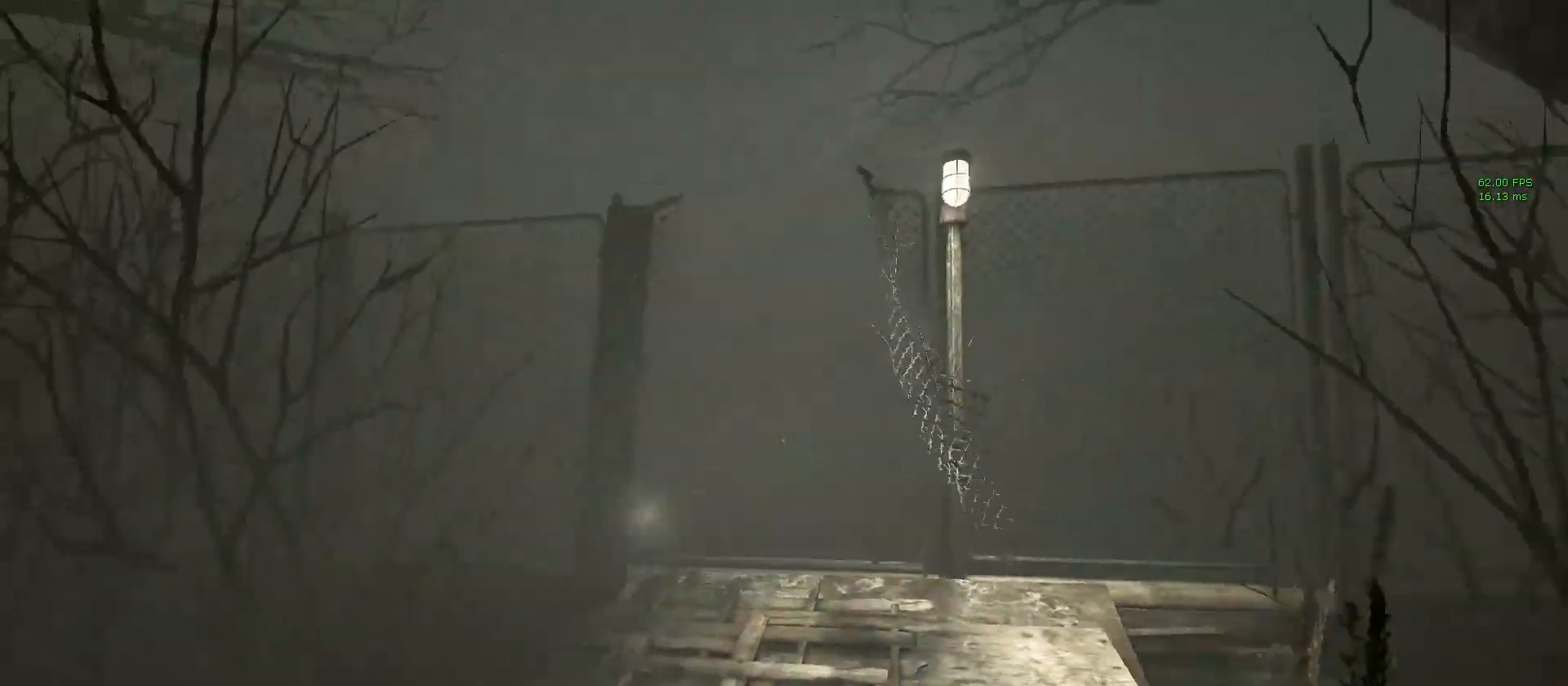
{"keys": ["shift", "w"], "mouse": [], "events": [[50, "a", "up"]]}
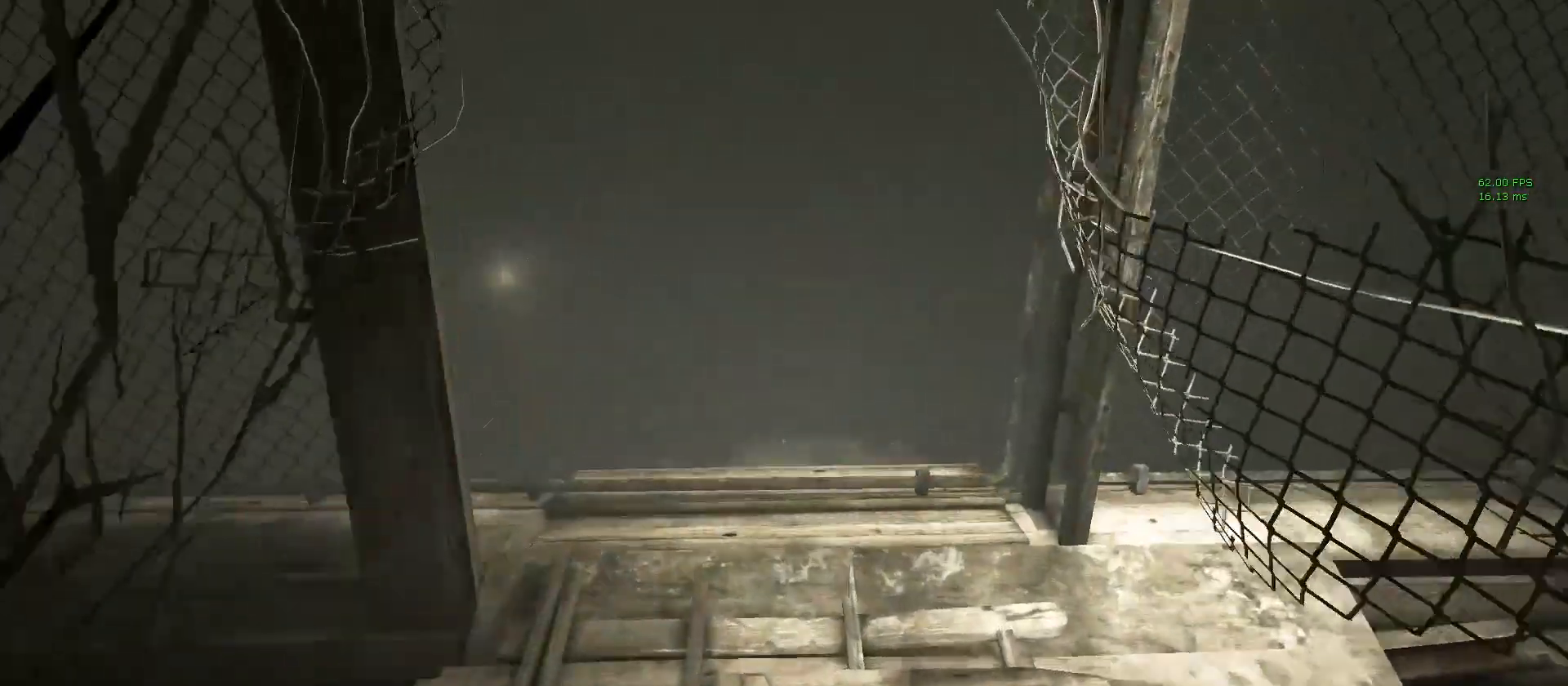
{"keys": ["shift"], "mouse": [], "events": [[350, "w", "up"]]}
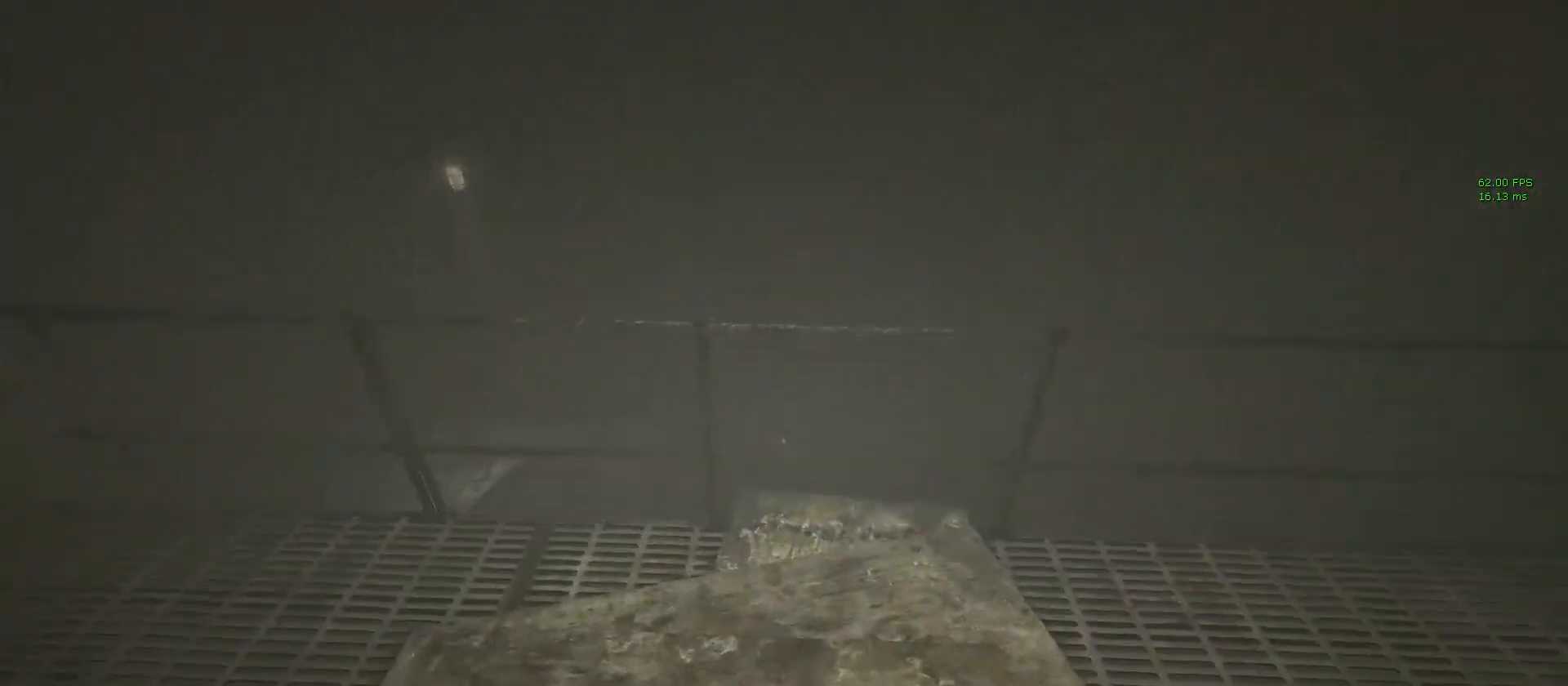
{"keys": ["s", "shift"], "mouse": [], "events": [[83, "s", "down"]]}
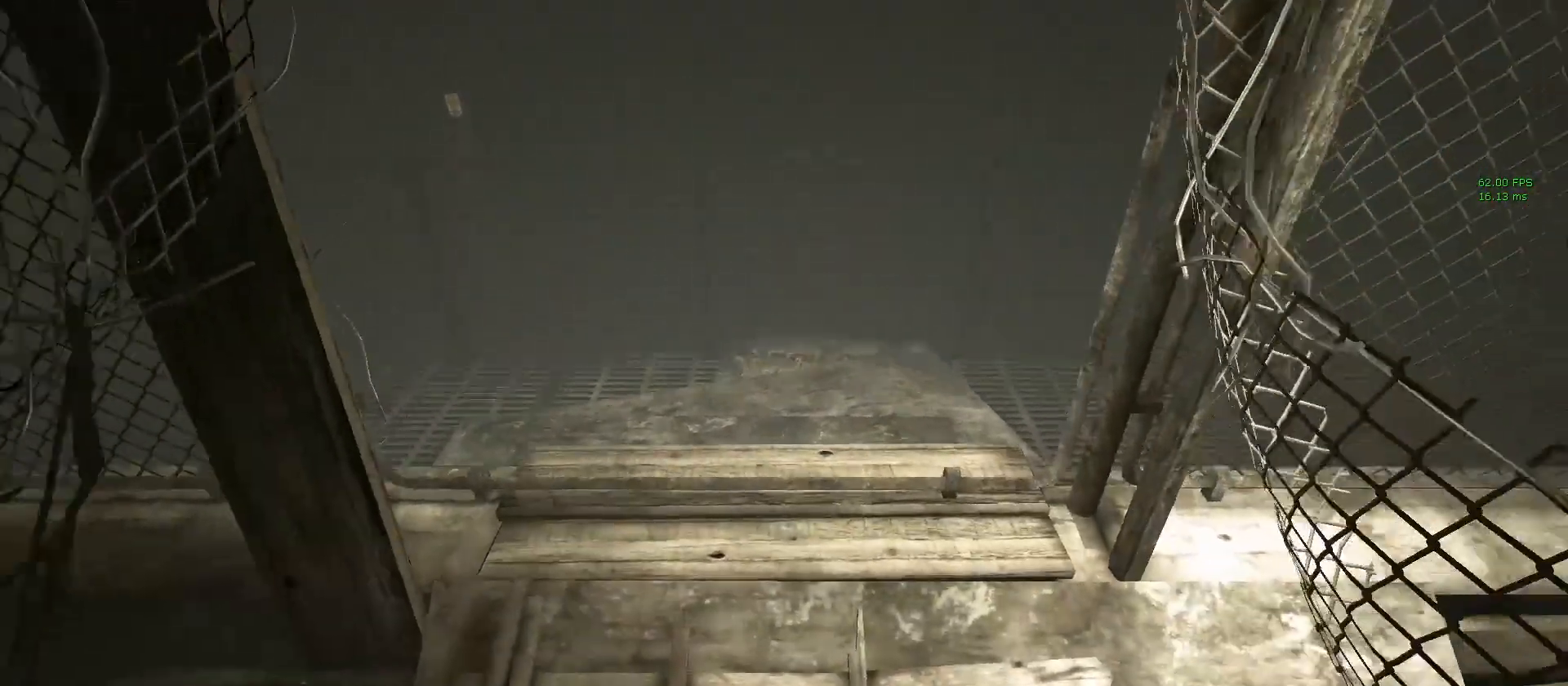
{"keys": ["shift", "w"], "mouse": [], "events": [[283, "s", "up"], [417, "w", "down"]]}
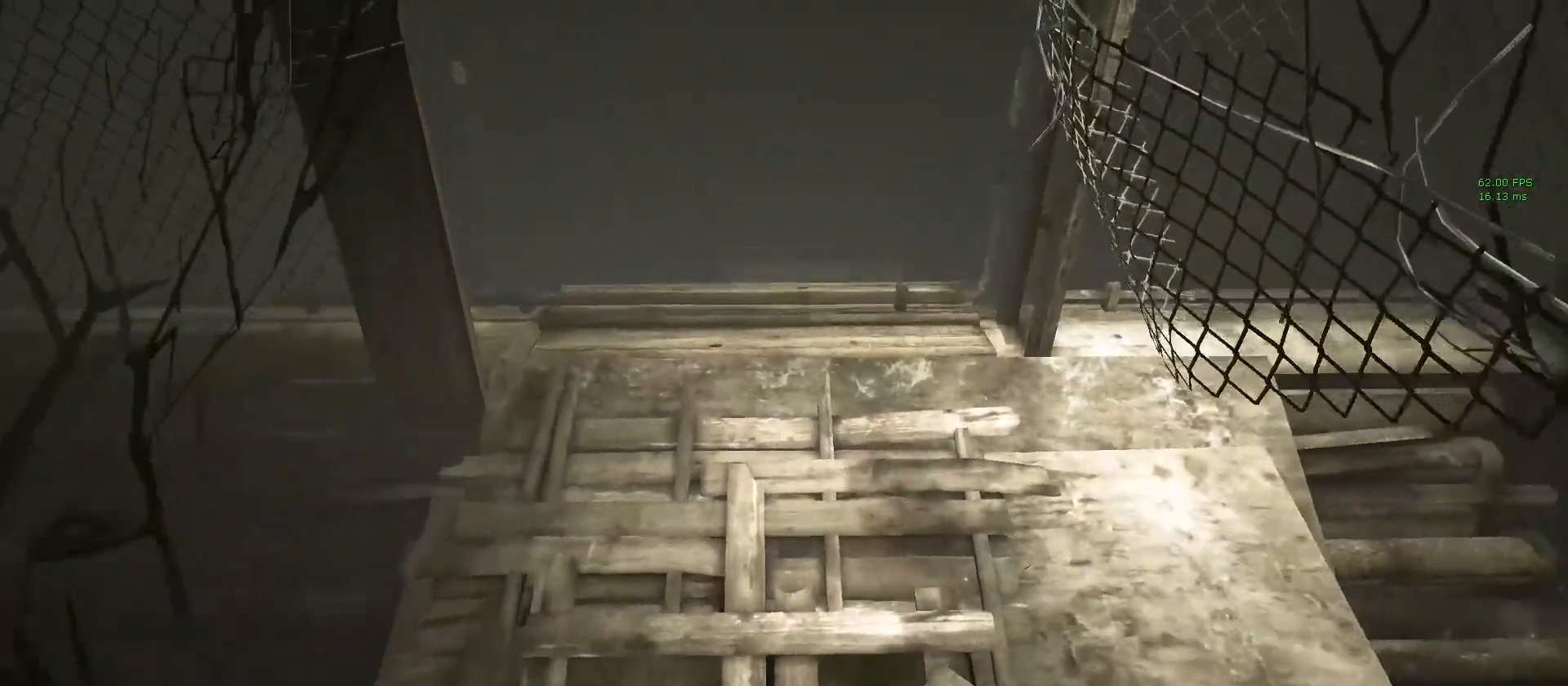
{"keys": ["shift", "w"], "mouse": [], "events": []}
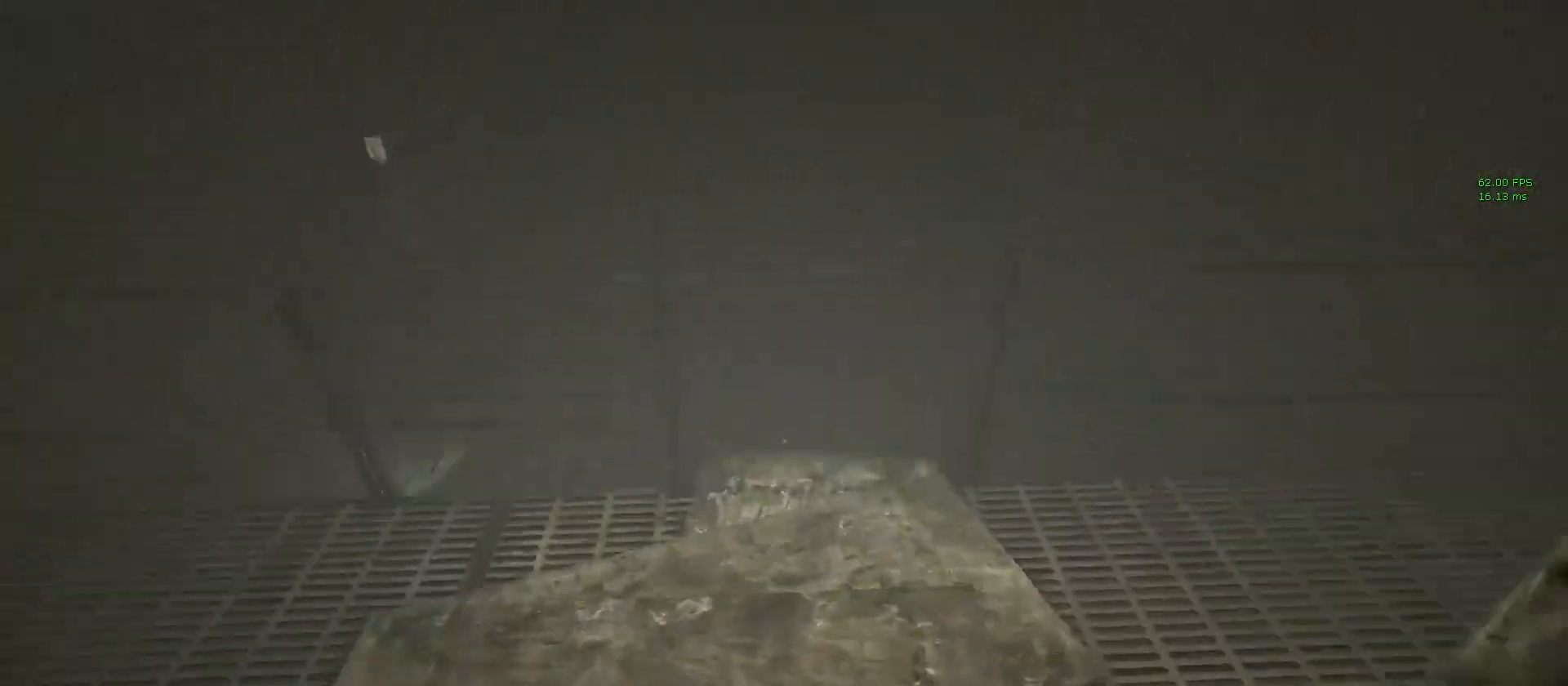
{"keys": ["s", "shift"], "mouse": [], "events": [[83, "w", "up"], [367, "s", "down"]]}
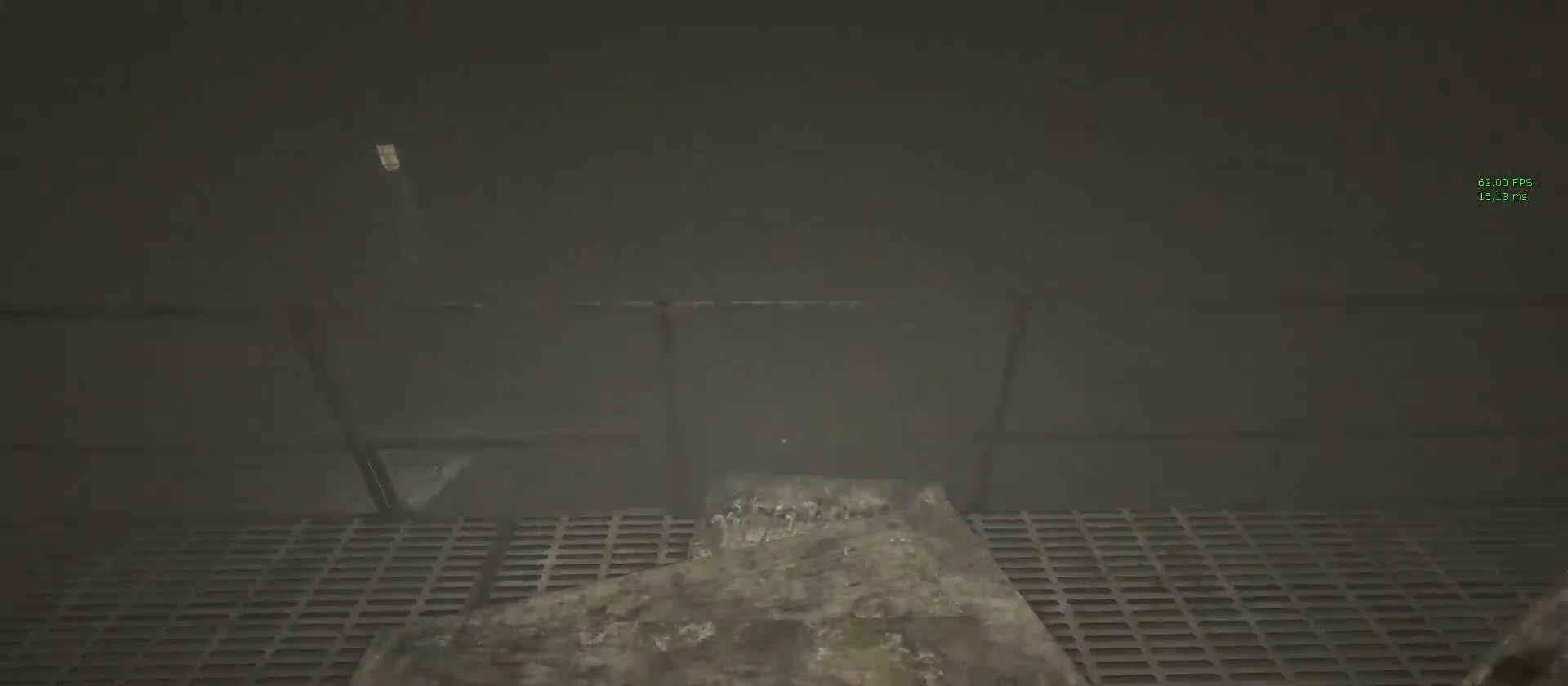
{"keys": ["shift", "w"], "mouse": [], "events": [[150, "s", "up"], [233, "w", "down"]]}
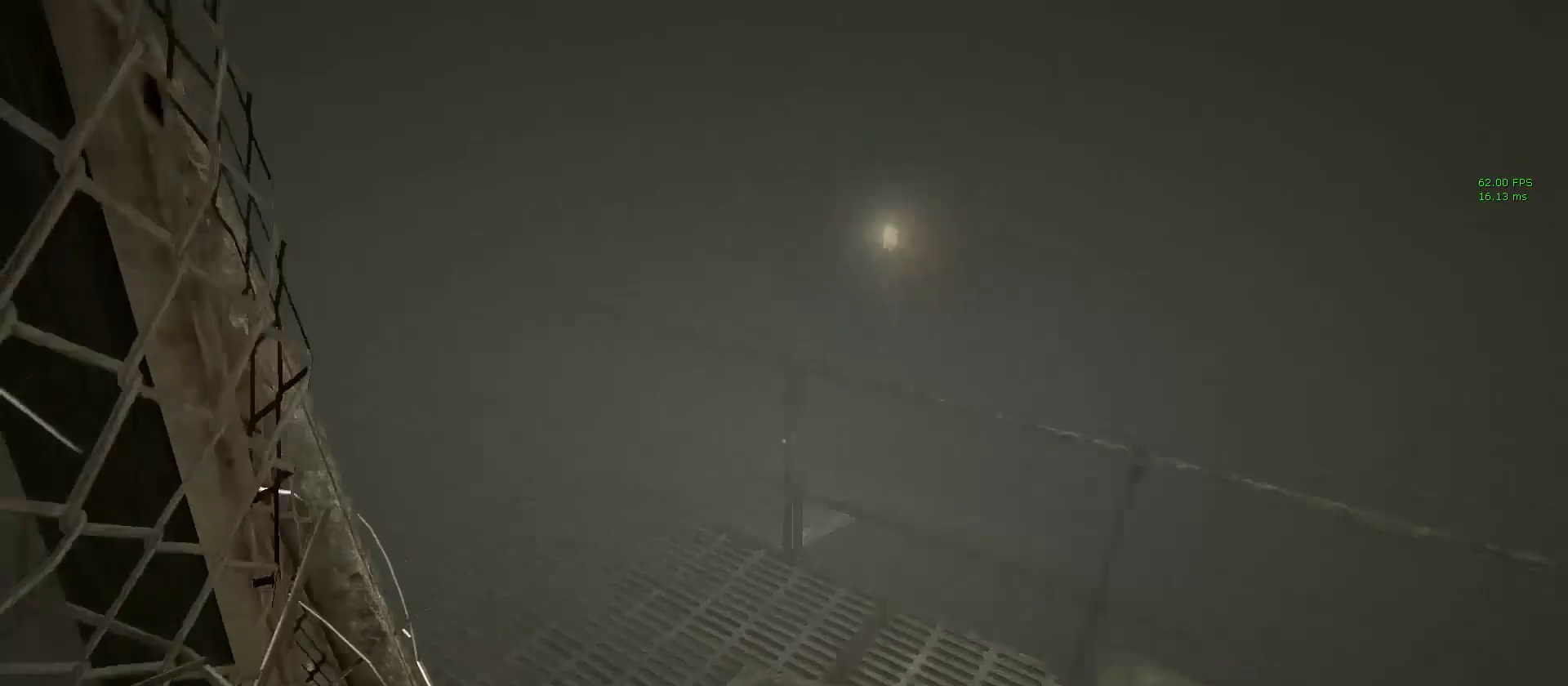
{"keys": ["a", "s", "shift"], "mouse": [], "events": [[17, "w", "up"], [67, "d", "down"], [217, "d", "up"], [483, "a", "down"], [483, "s", "down"]]}
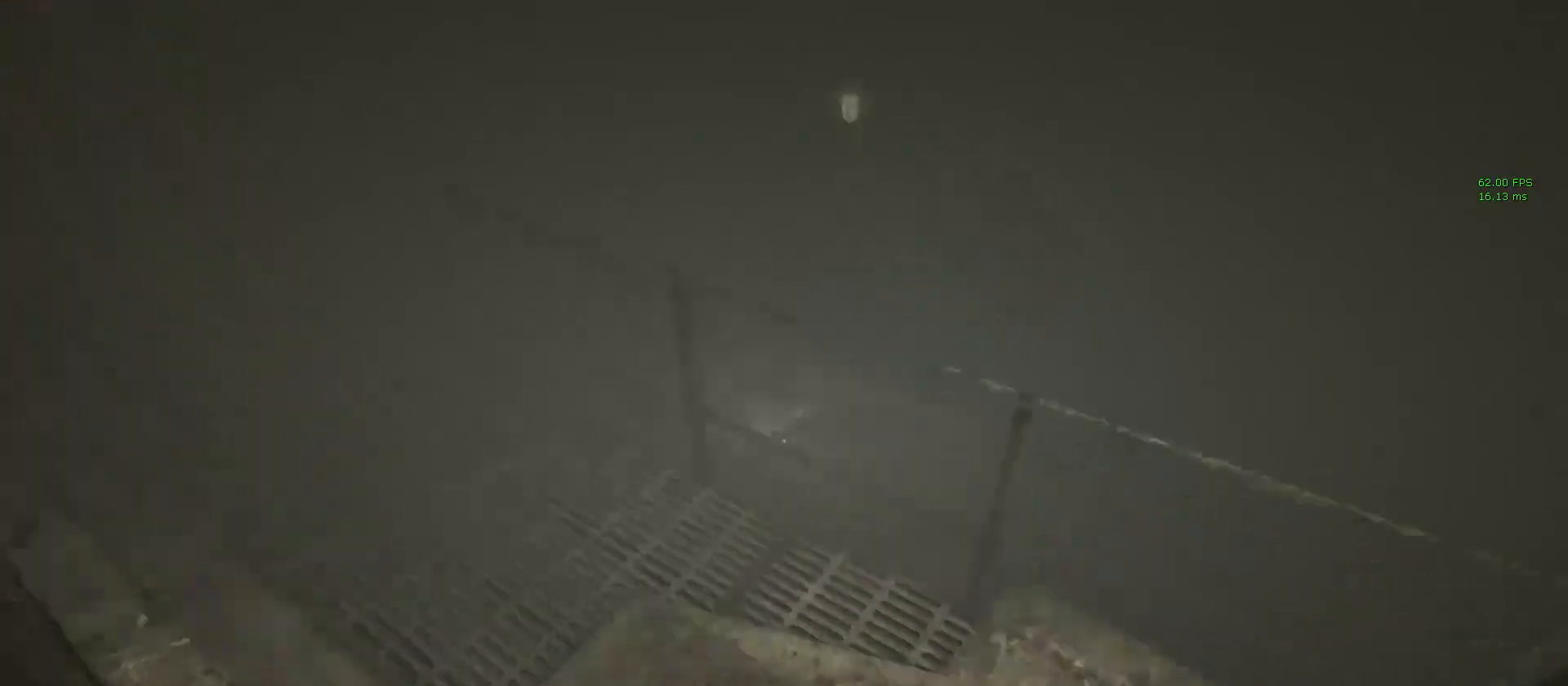
{"keys": ["s", "shift"], "mouse": [], "events": [[317, "a", "up"]]}
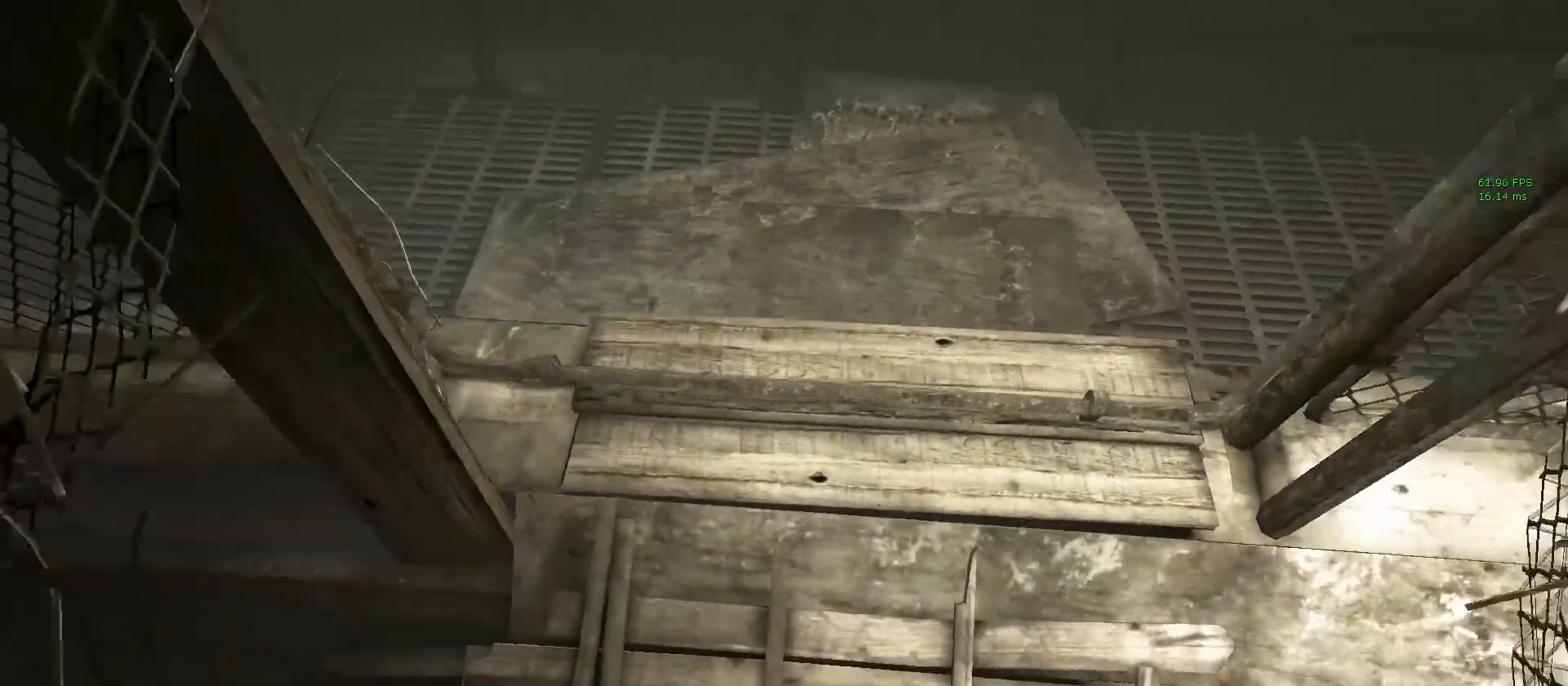
{"keys": ["s", "shift"], "mouse": [], "events": []}
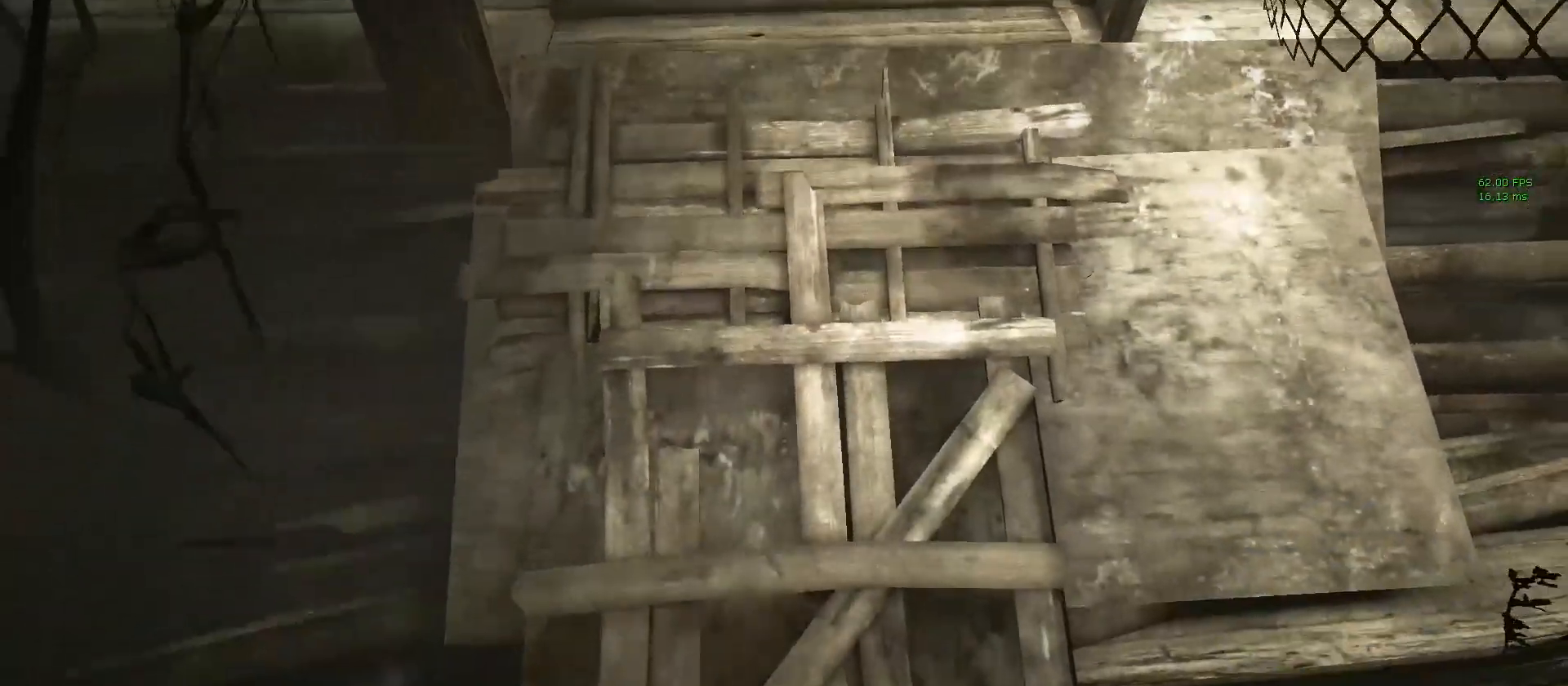
{"keys": ["shift", "w"], "mouse": [], "events": [[117, "s", "up"], [200, "w", "down"]]}
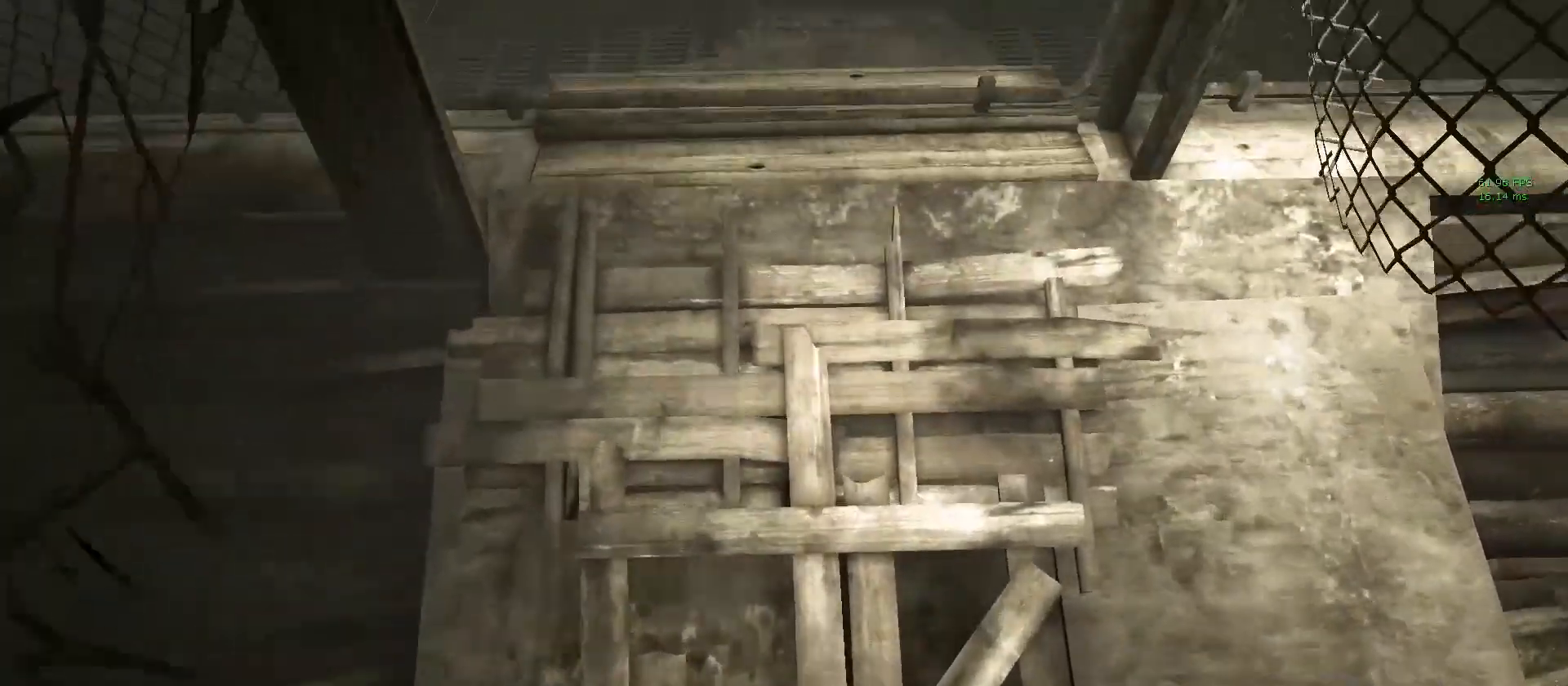
{"keys": ["s", "shift"], "mouse": [], "events": [[367, "w", "up"], [500, "s", "down"]]}
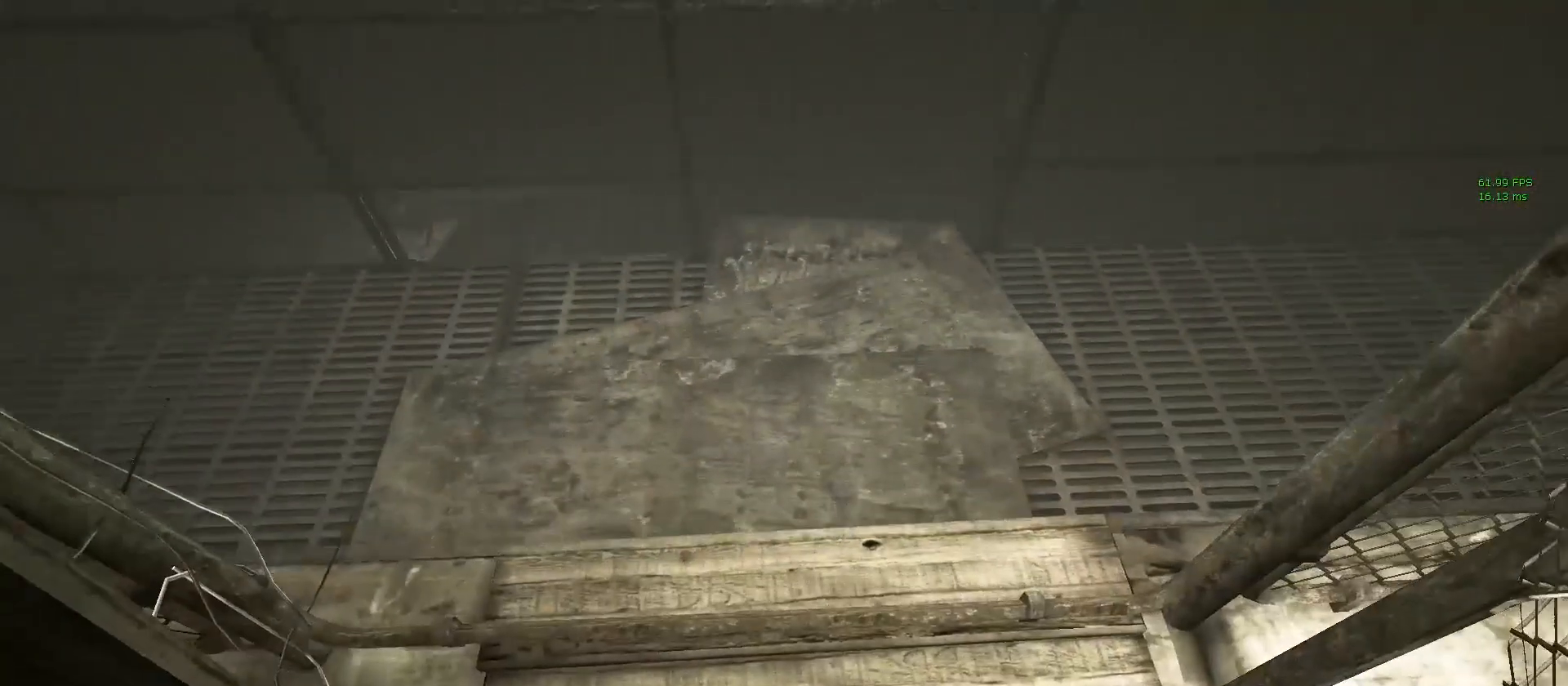
{"keys": ["shift", "w"], "mouse": [], "events": [[233, "s", "up"], [283, "w", "down"]]}
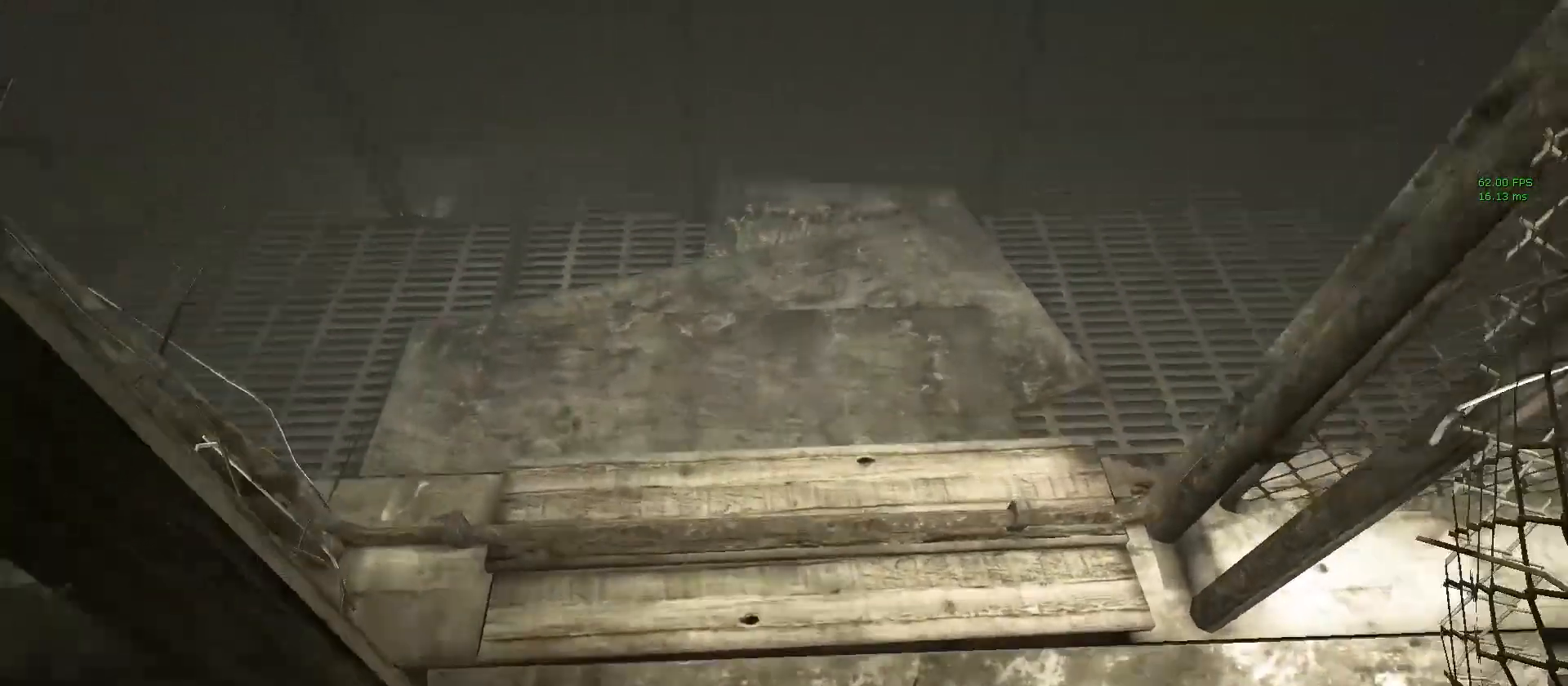
{"keys": ["shift"], "mouse": [], "events": [[167, "w", "up"]]}
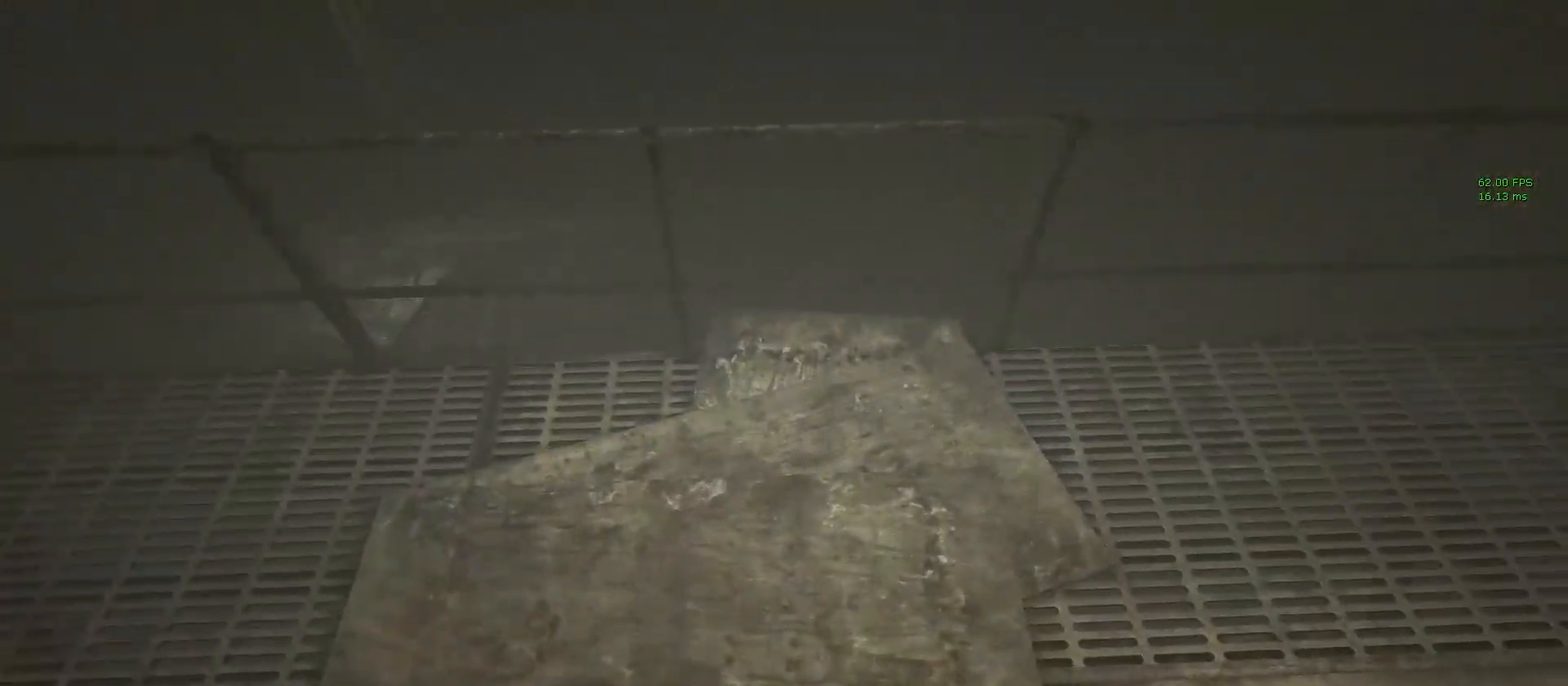
{"keys": ["shift"], "mouse": [], "events": [[133, "w", "down"], [267, "w", "up"]]}
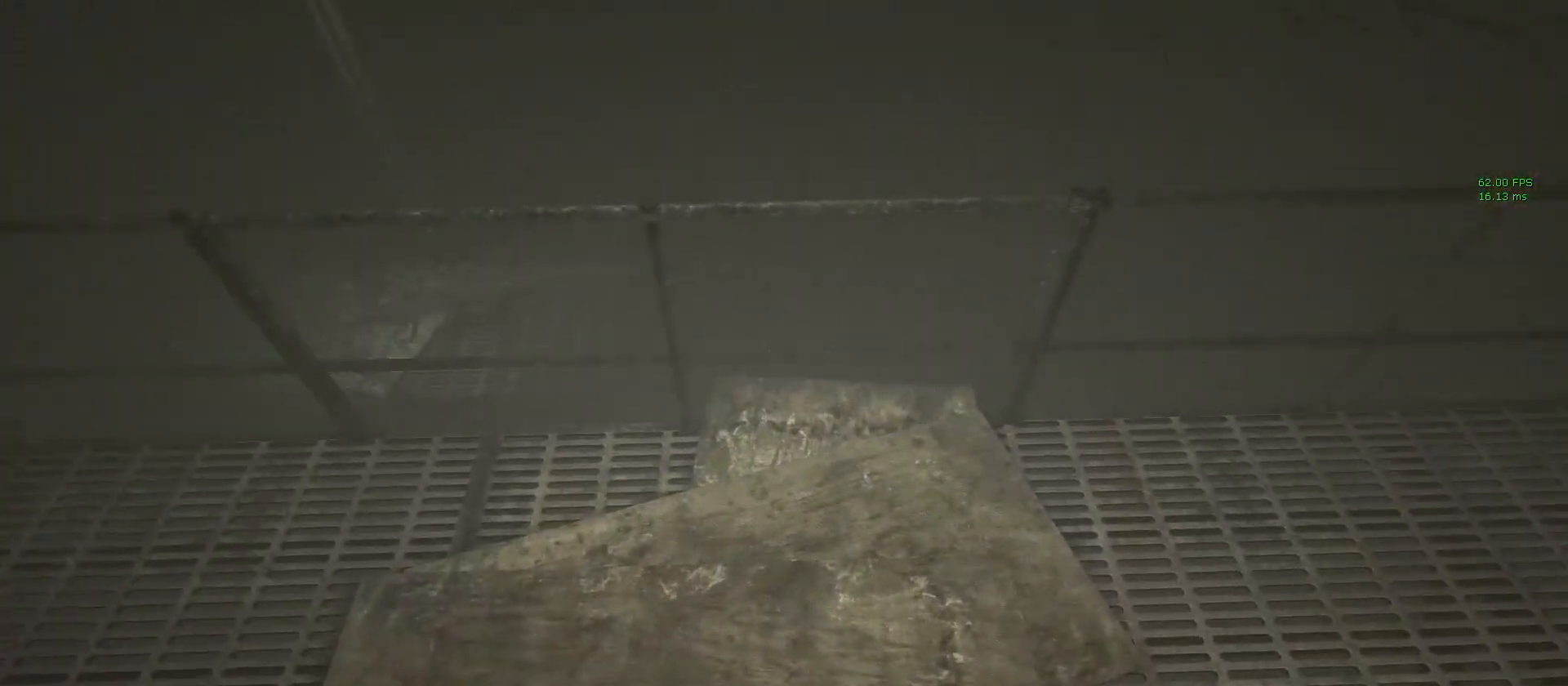
{"keys": ["shift"], "mouse": ["right"], "events": [[417, "mouse_right", "down"]]}
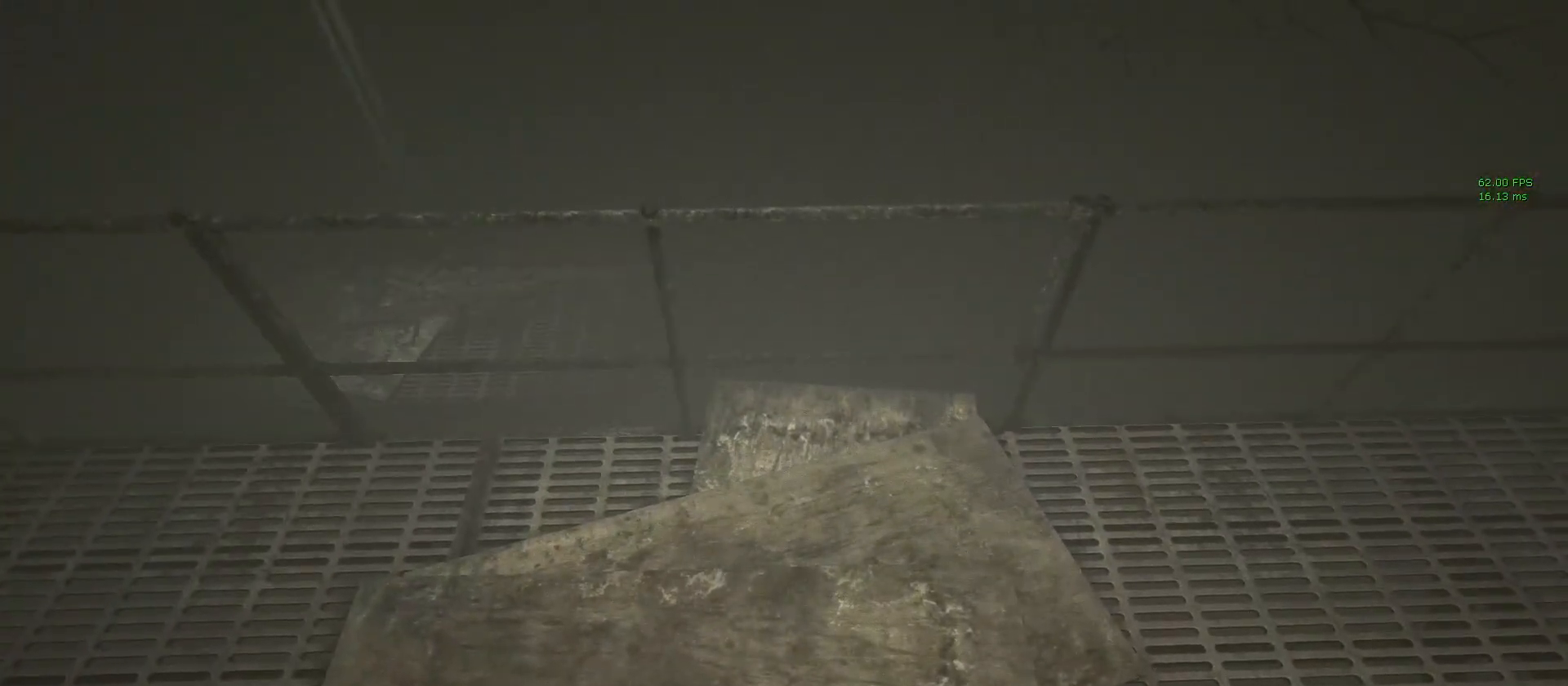
{"keys": ["shift"], "mouse": [], "events": [[67, "mouse_right", "up"]]}
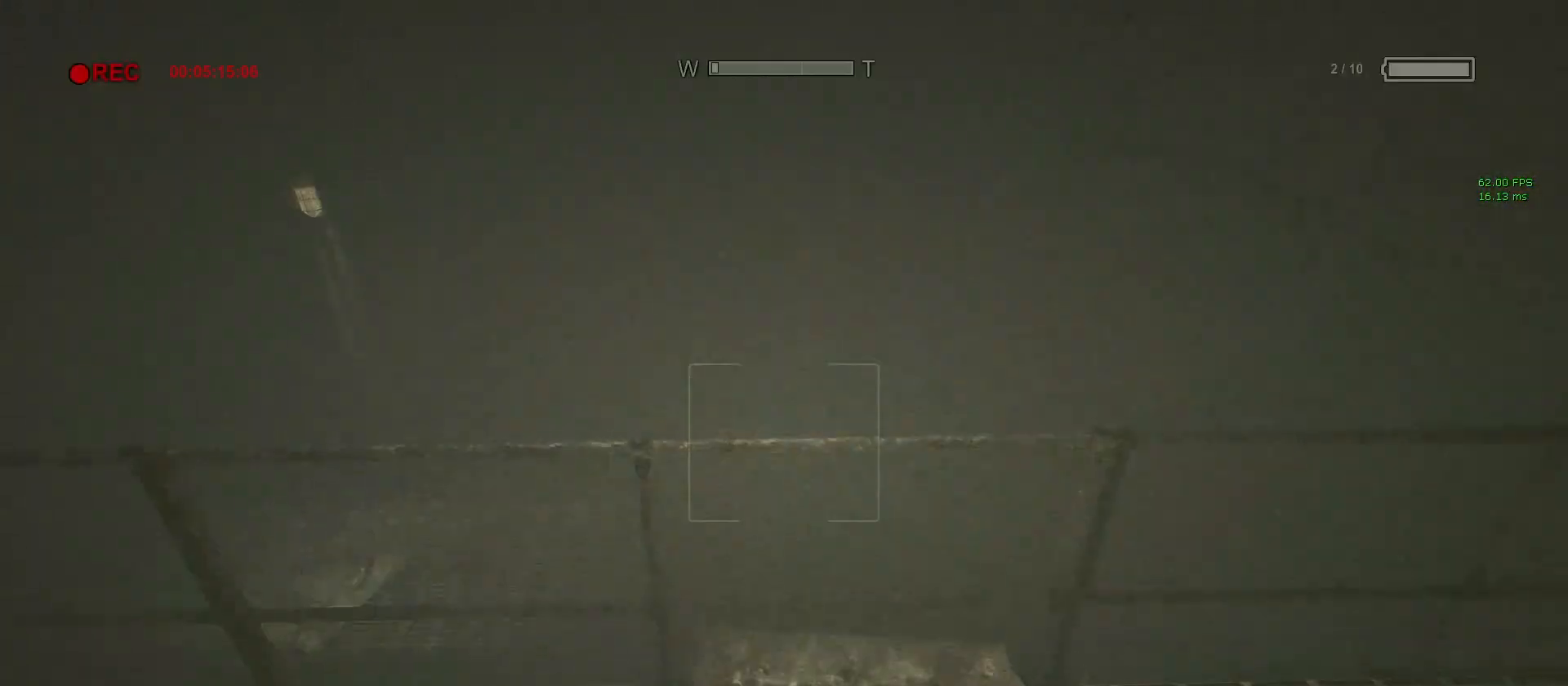
{"keys": ["shift"], "mouse": [], "events": []}
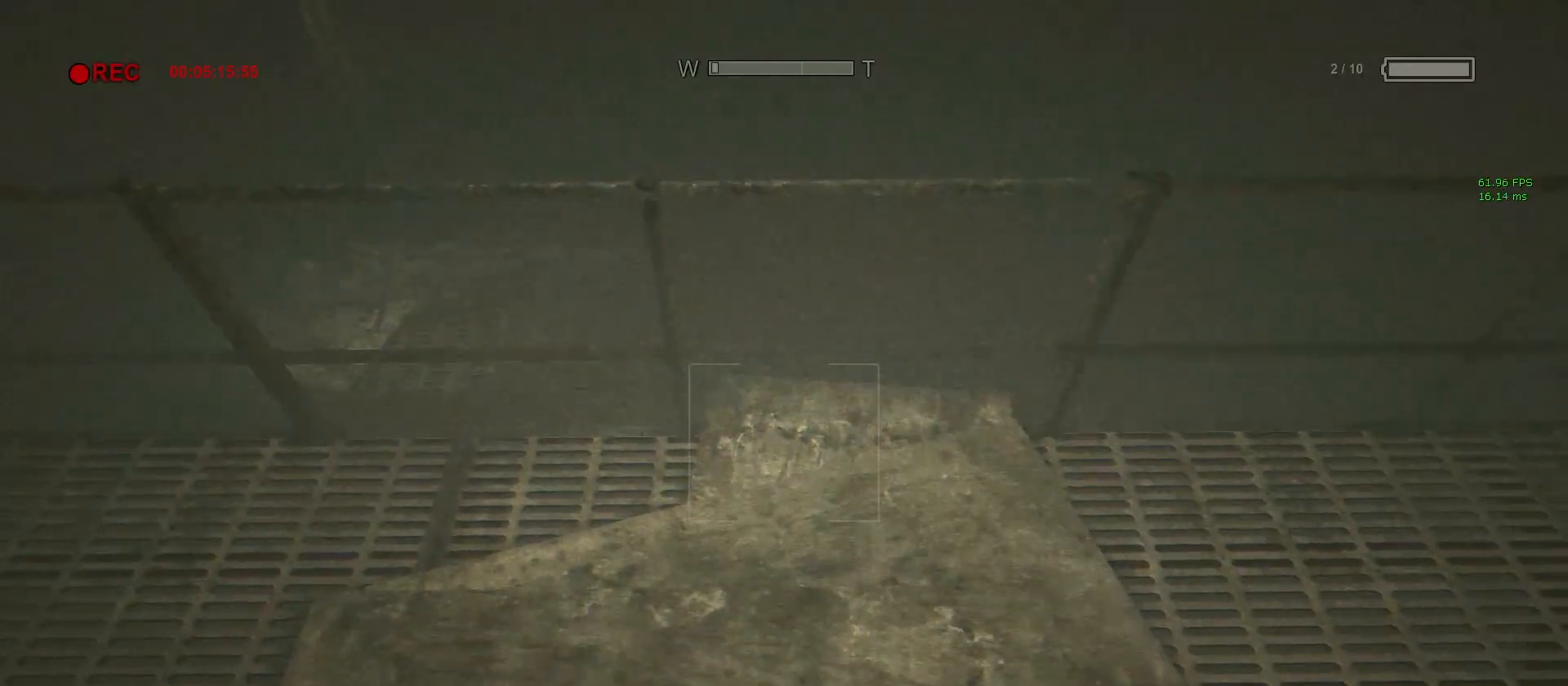
{"keys": ["shift"], "mouse": [], "events": [[183, "mouse_right", "down"], [333, "mouse_right", "up"]]}
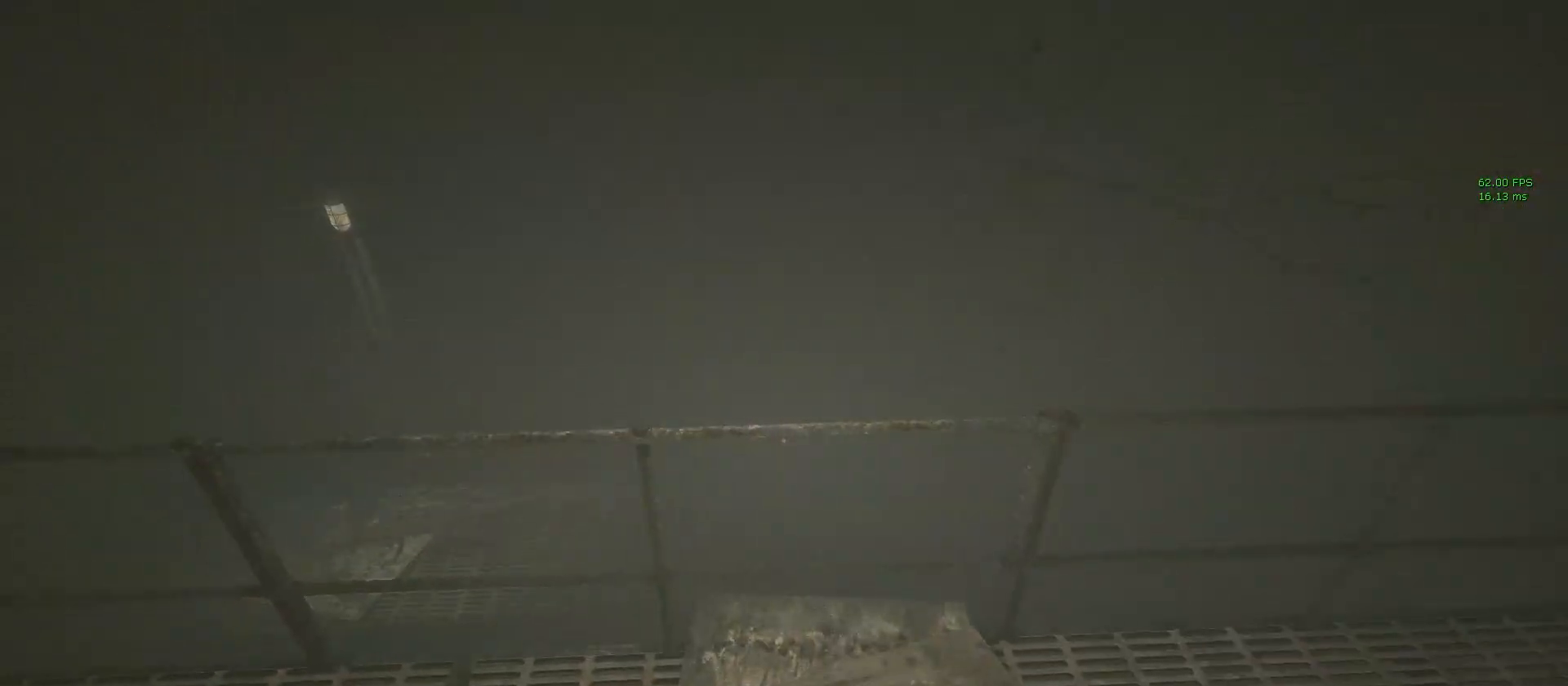
{"keys": ["shift"], "mouse": [], "events": []}
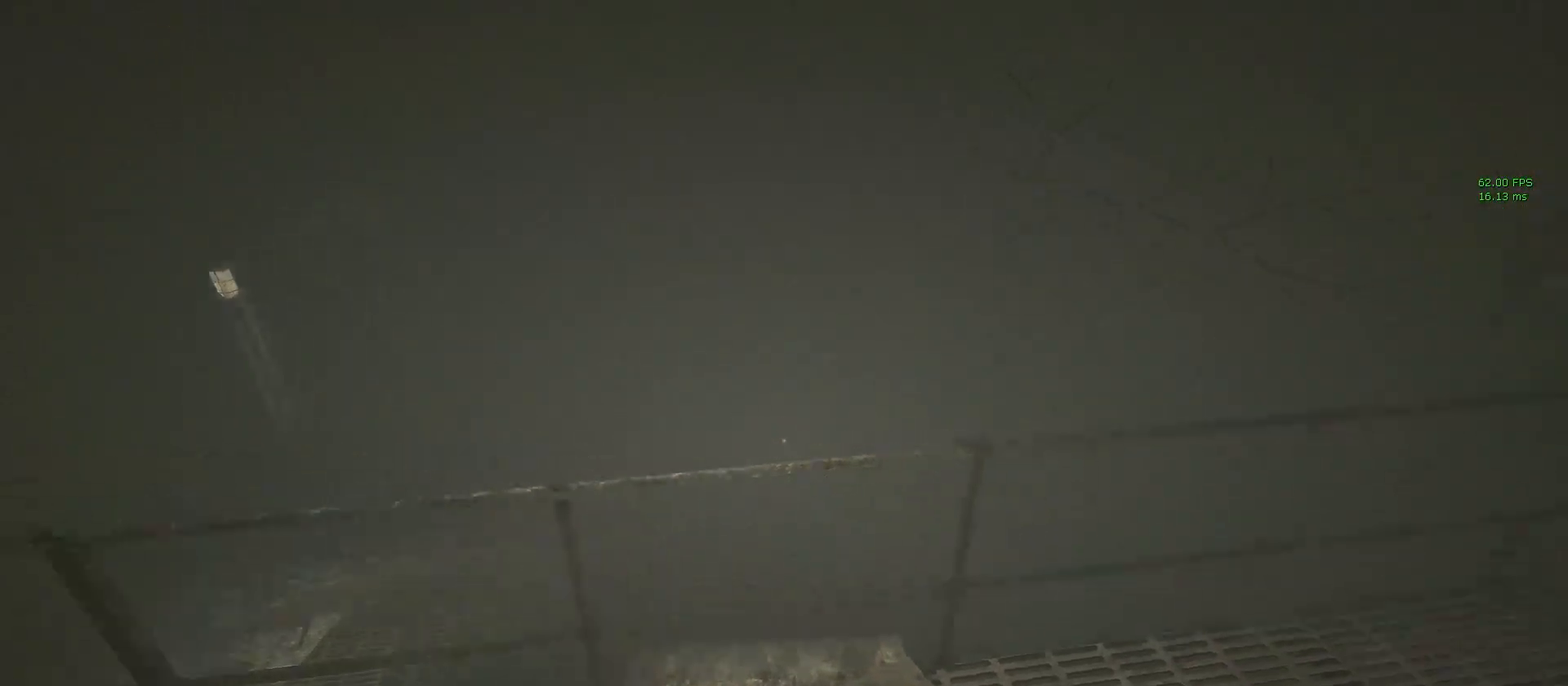
{"keys": ["shift"], "mouse": [], "events": []}
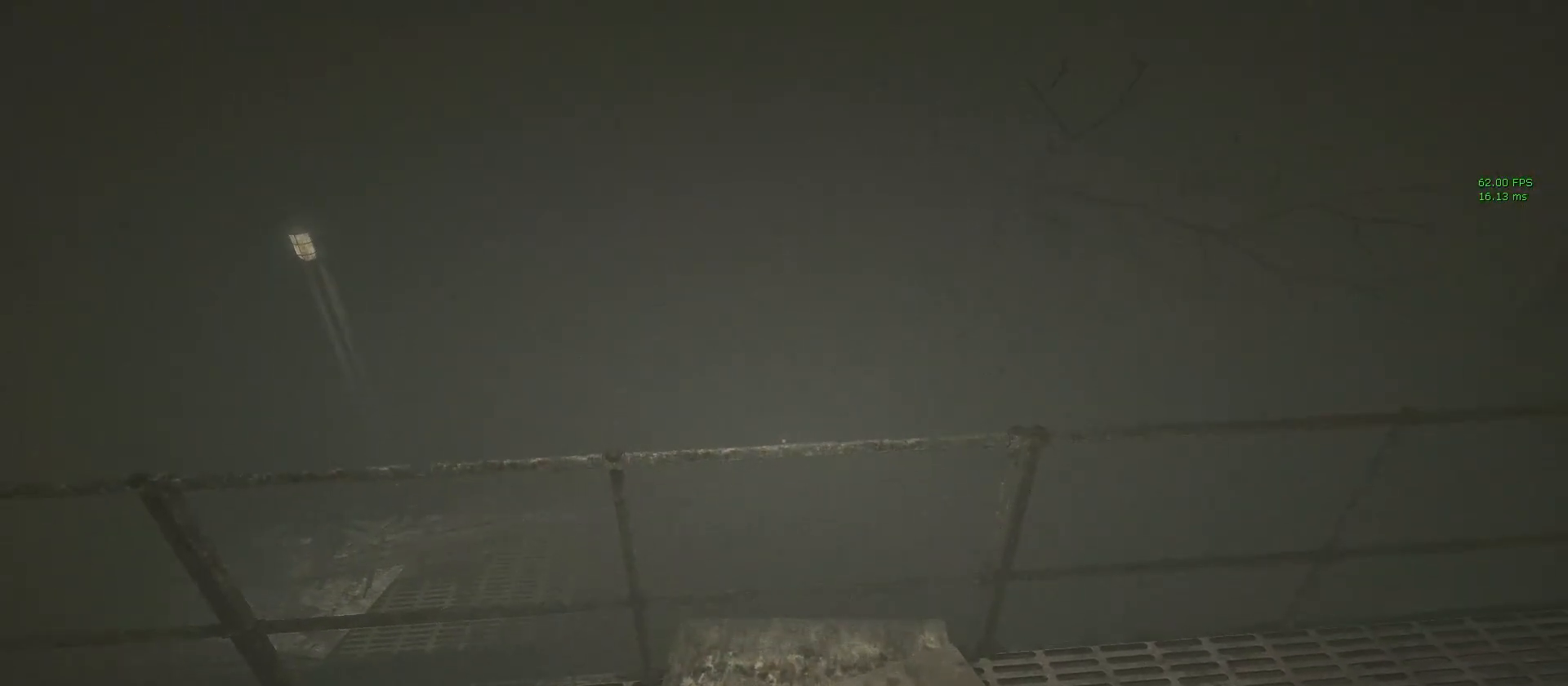
{"keys": ["s", "shift"], "mouse": [], "events": [[50, "s", "down"]]}
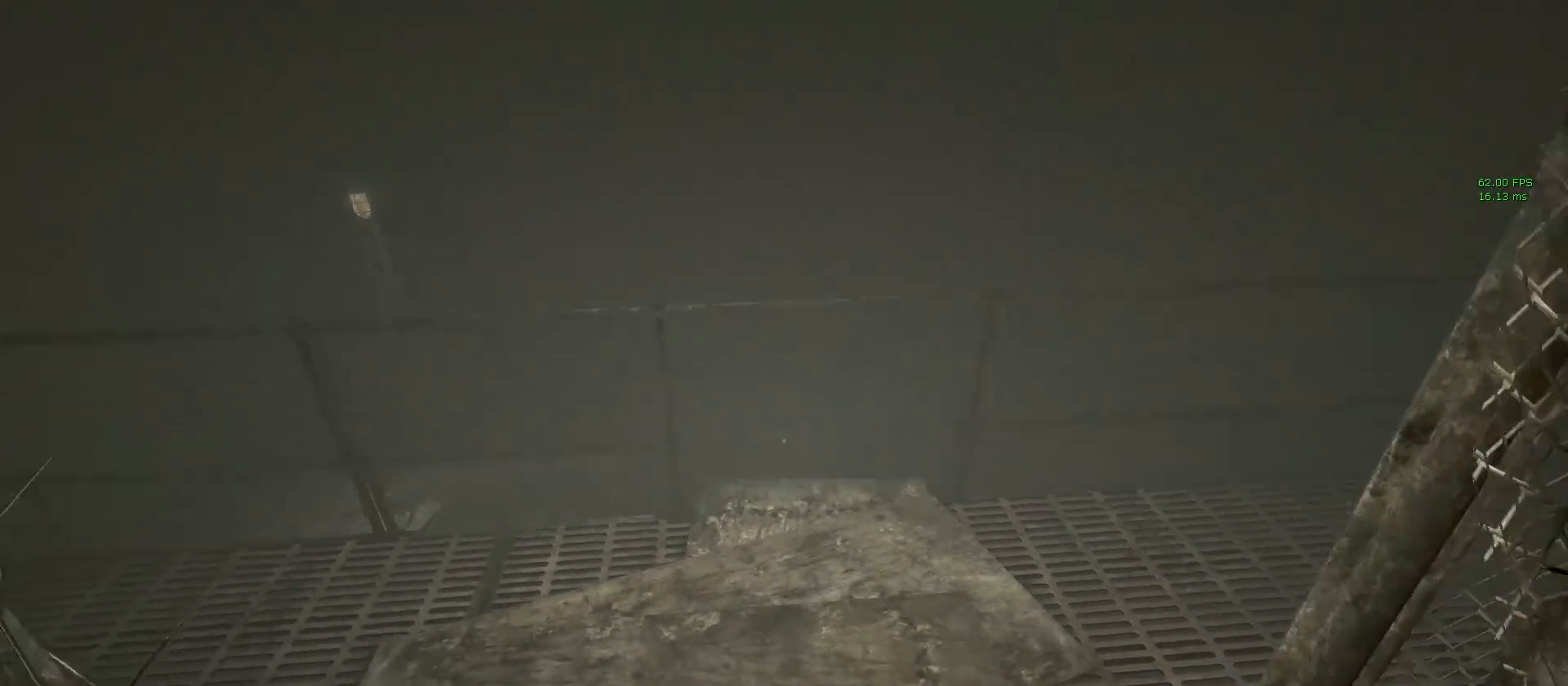
{"keys": ["shift"], "mouse": [], "events": [[400, "s", "up"]]}